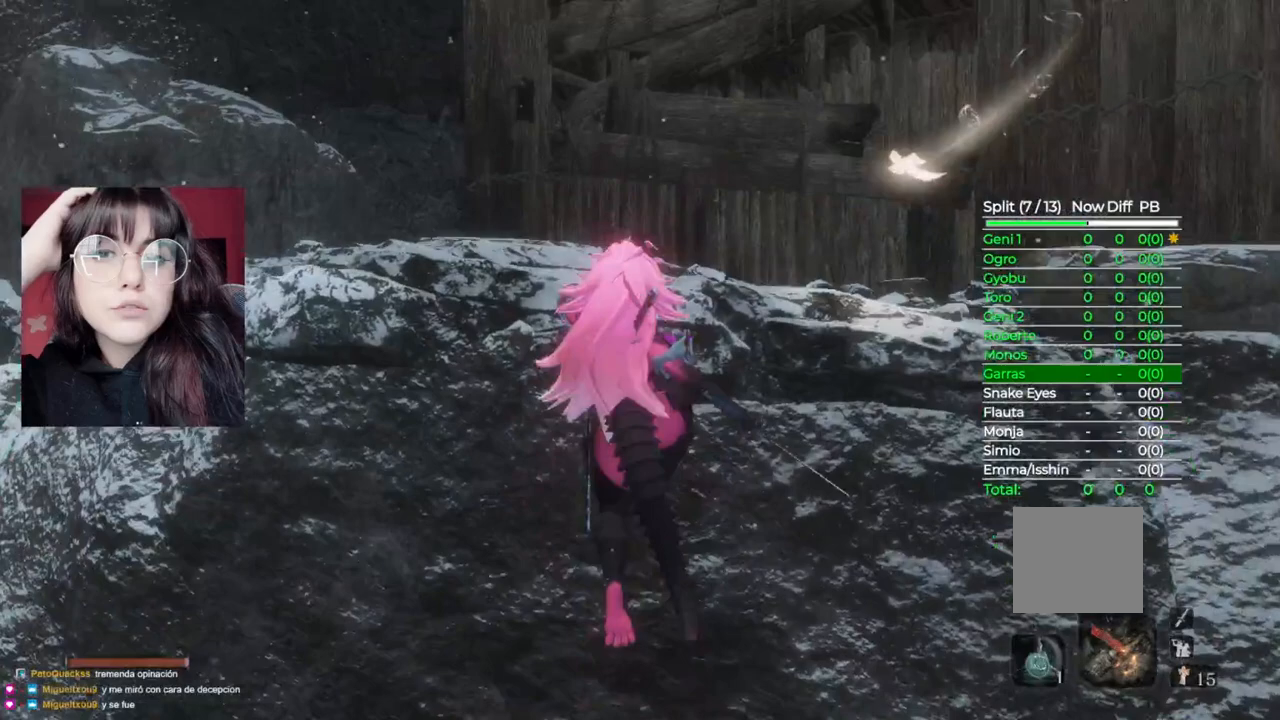
Gameplay with a controller (Xbox layout); each line is a JSON object with the inputs held at the frame after it. "events" lists button and stick changes between this image and that frame as [ms after this image, input, new state], when the widget could be followed in between.
{"buttons": [], "left_stick": "up", "right_stick": "center", "events": [[180, "A", "up"], [360, "right_stick", "down-right"], [500, "right_stick", "center"]]}
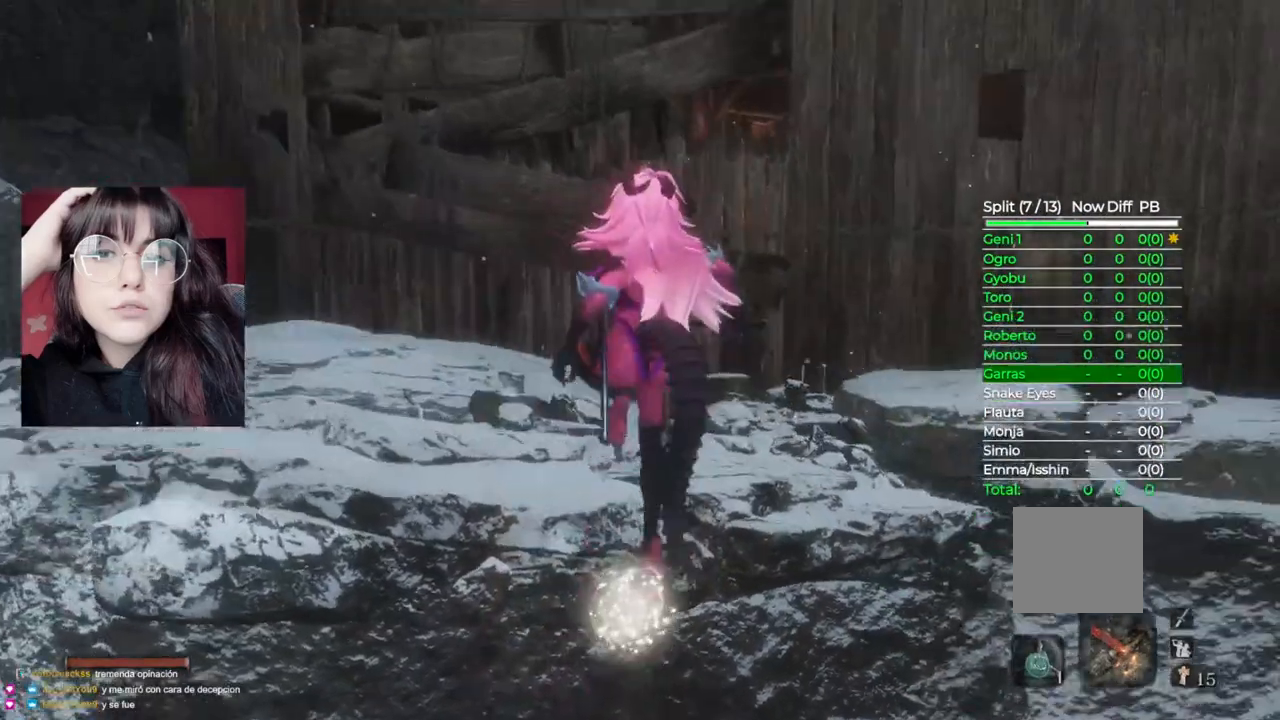
{"buttons": [], "left_stick": "up", "right_stick": "center", "events": []}
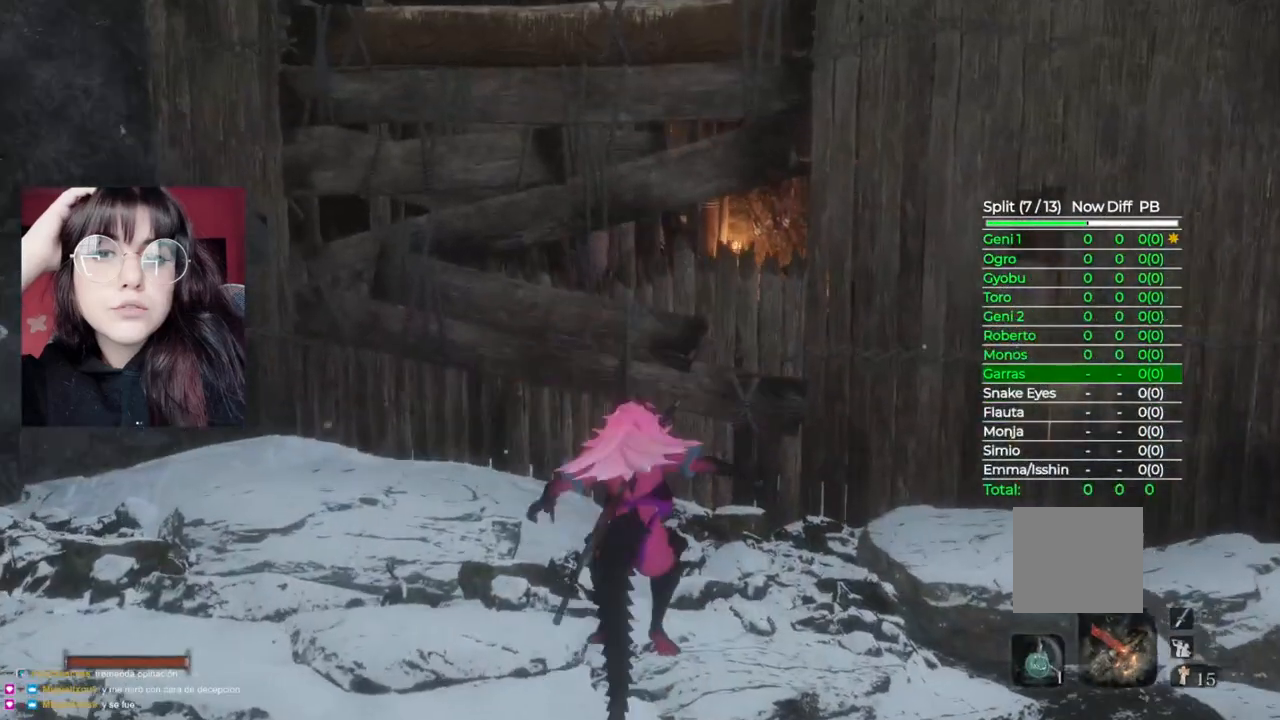
{"buttons": ["X"], "left_stick": "up", "right_stick": "center", "events": [[120, "A", "down"], [340, "A", "up"], [500, "X", "down"]]}
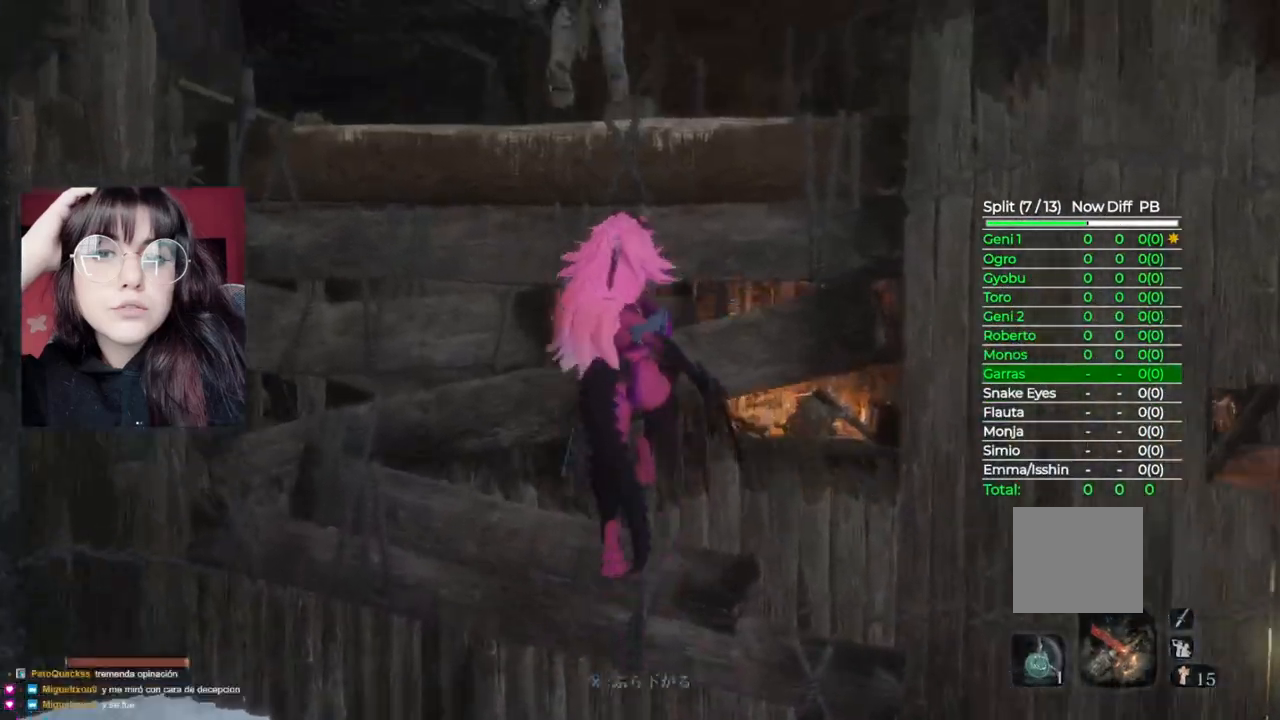
{"buttons": [], "left_stick": "center", "right_stick": "center", "events": [[120, "X", "up"], [220, "left_stick", "center"]]}
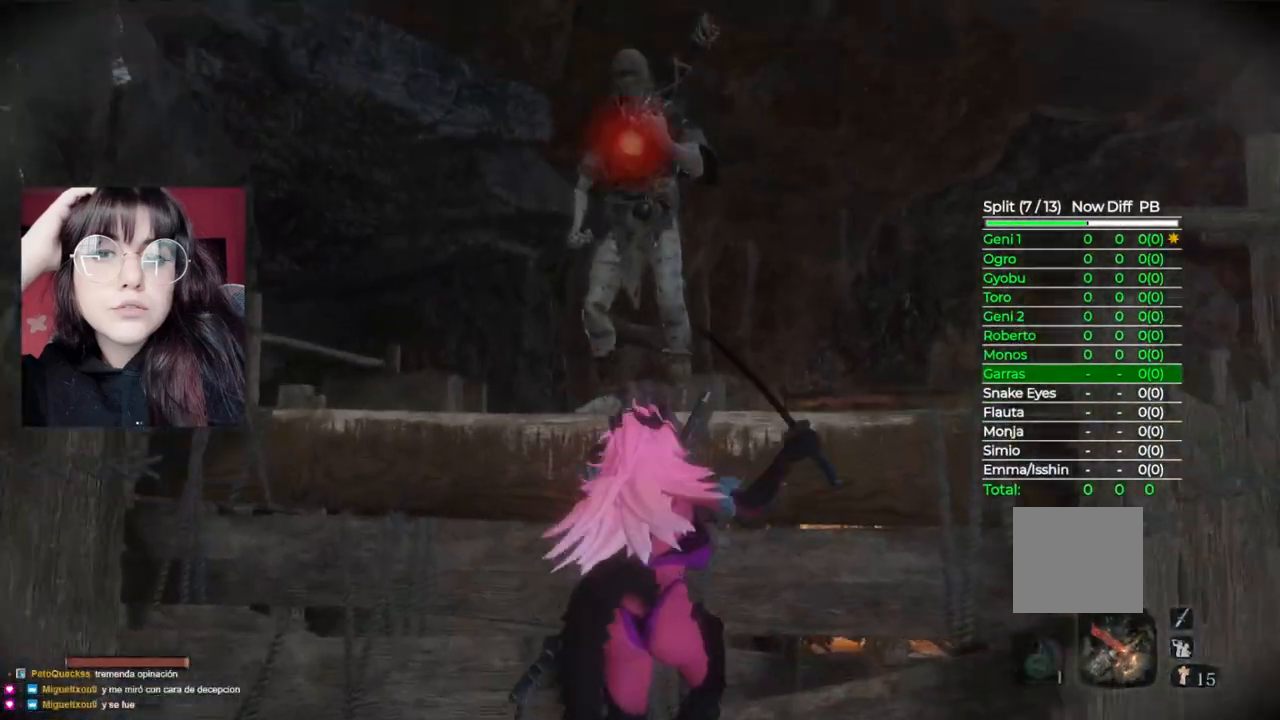
{"buttons": [], "left_stick": "center", "right_stick": "center", "events": [[200, "R1", "down"], [320, "R1", "up"]]}
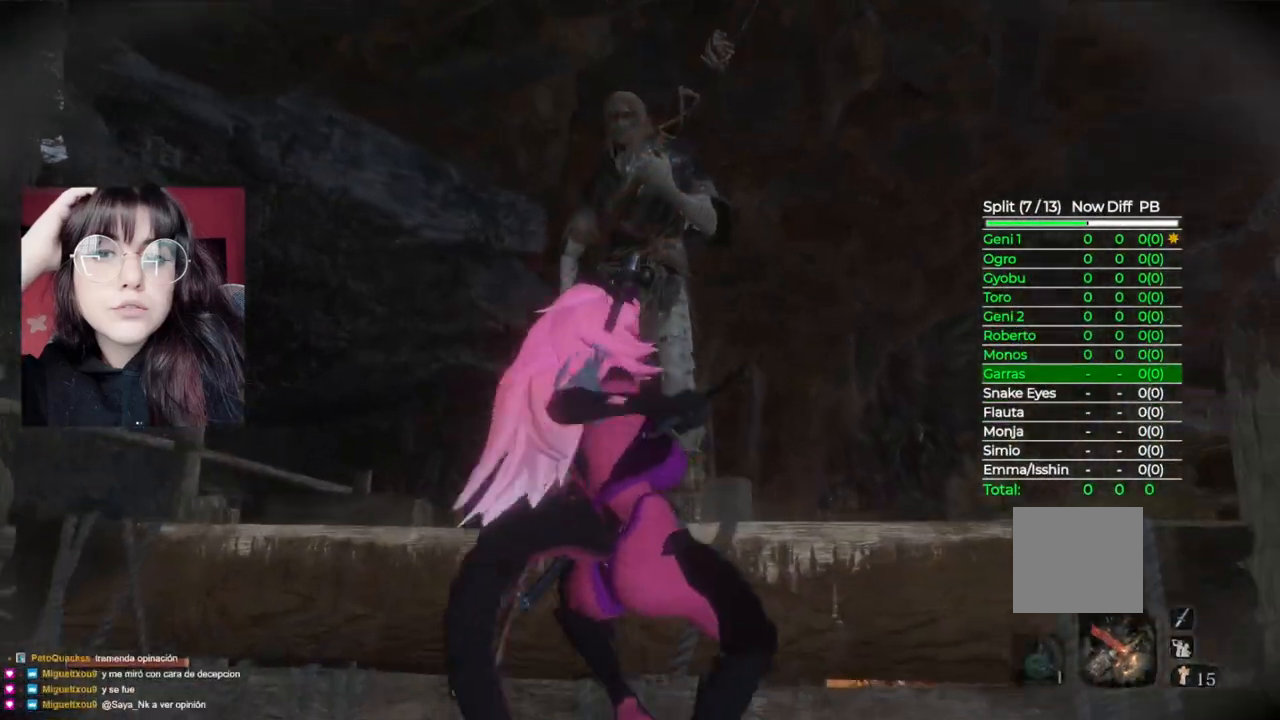
{"buttons": [], "left_stick": "center", "right_stick": "center", "events": []}
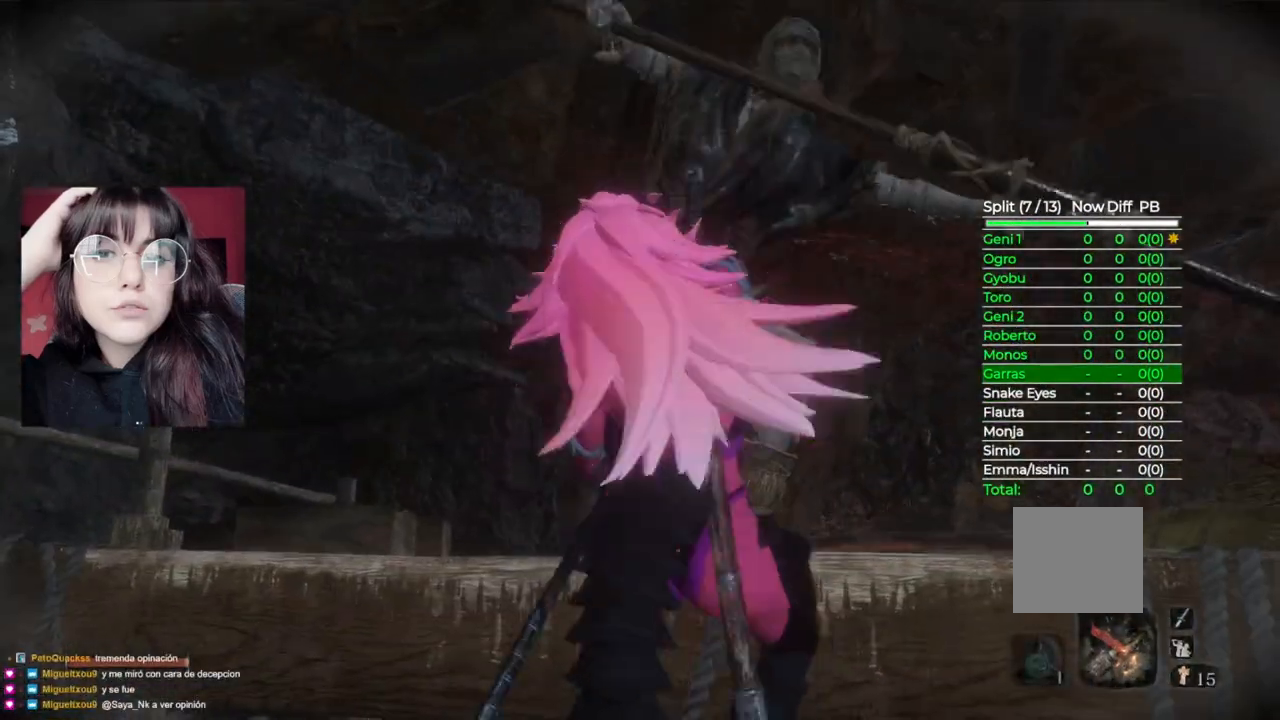
{"buttons": [], "left_stick": "center", "right_stick": "center", "events": [[80, "right_stick", "down-right"], [360, "right_stick", "center"]]}
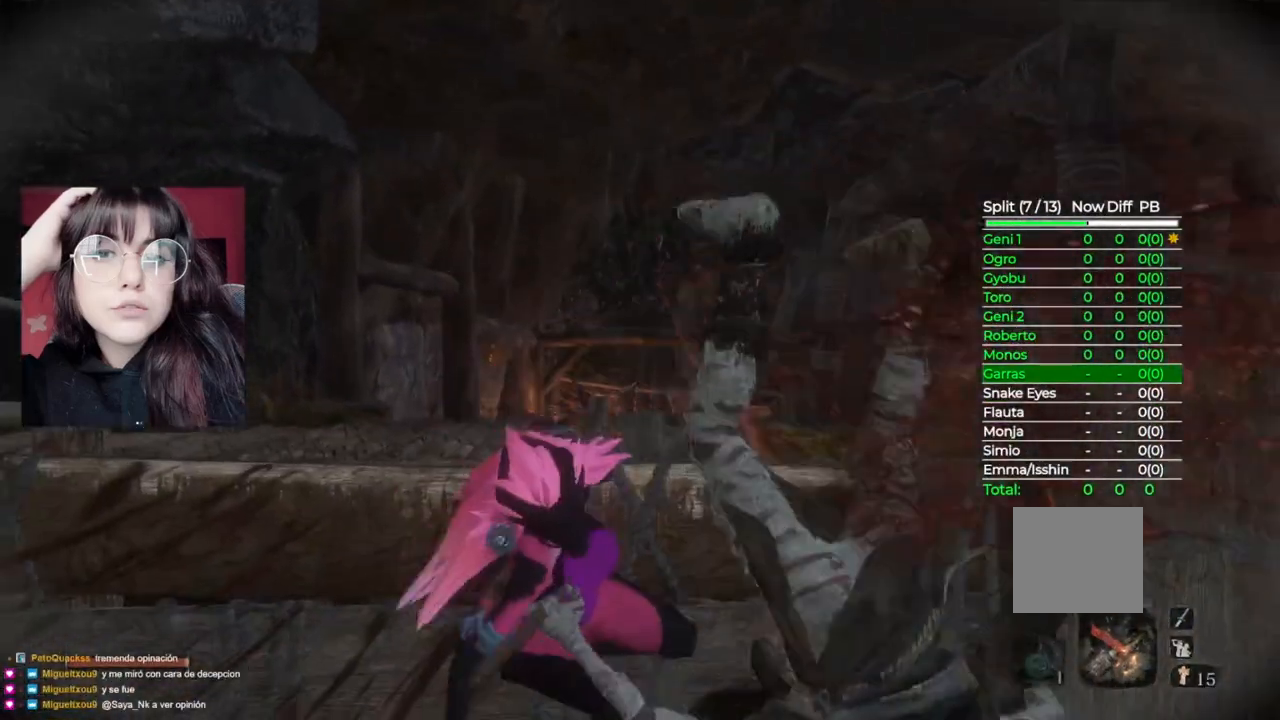
{"buttons": [], "left_stick": "up-right", "right_stick": "down-right", "events": [[380, "left_stick", "right"], [440, "right_stick", "down-right"], [460, "left_stick", "up-right"]]}
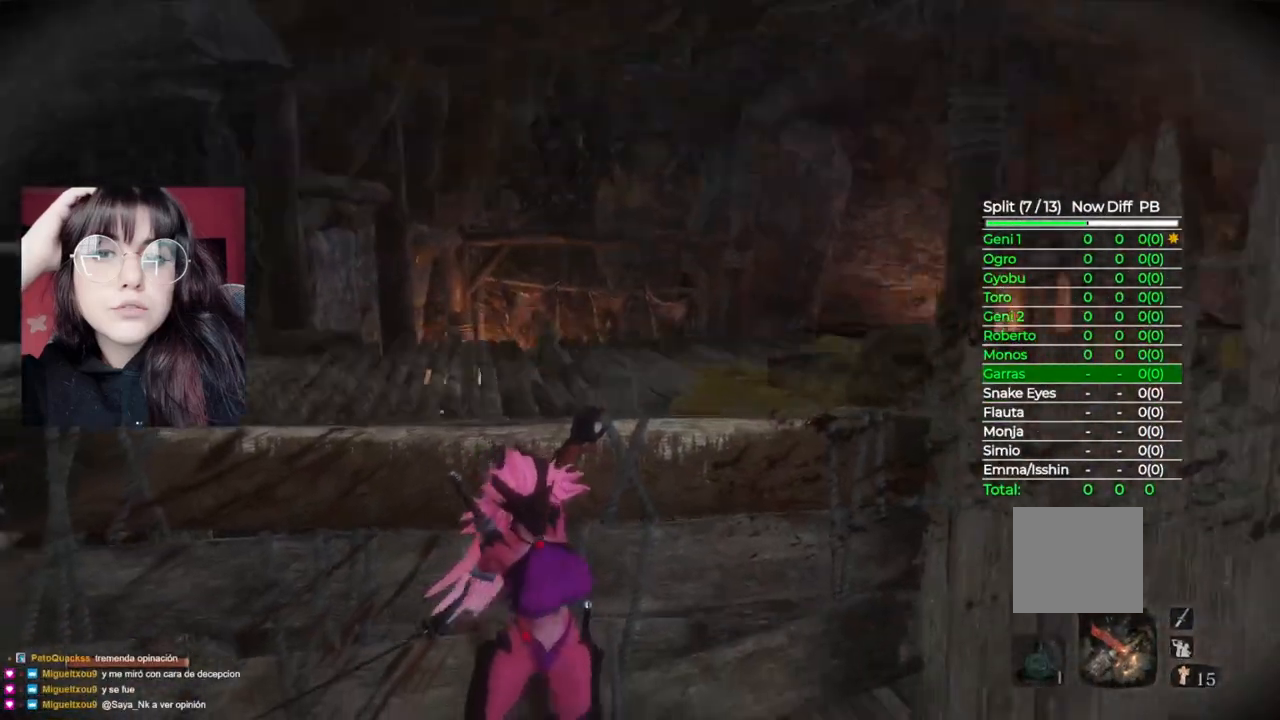
{"buttons": [], "left_stick": "up-right", "right_stick": "center", "events": [[200, "right_stick", "center"]]}
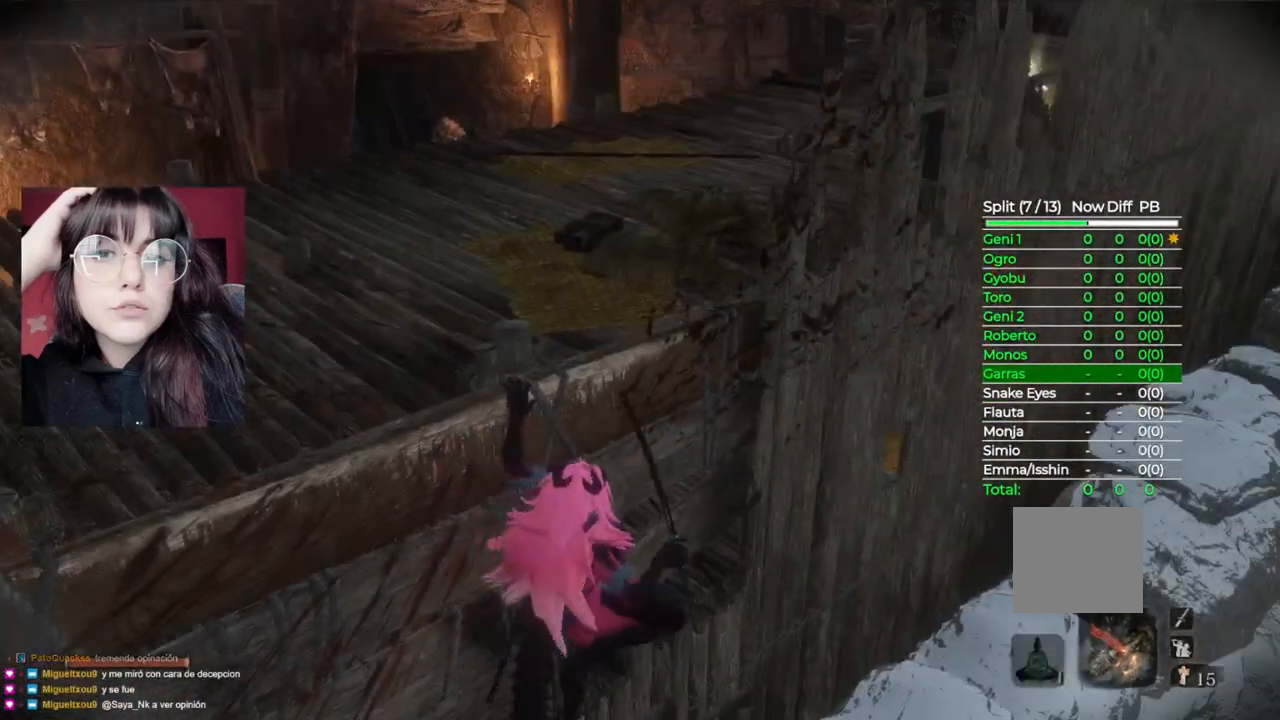
{"buttons": [], "left_stick": "up-right", "right_stick": "center", "events": []}
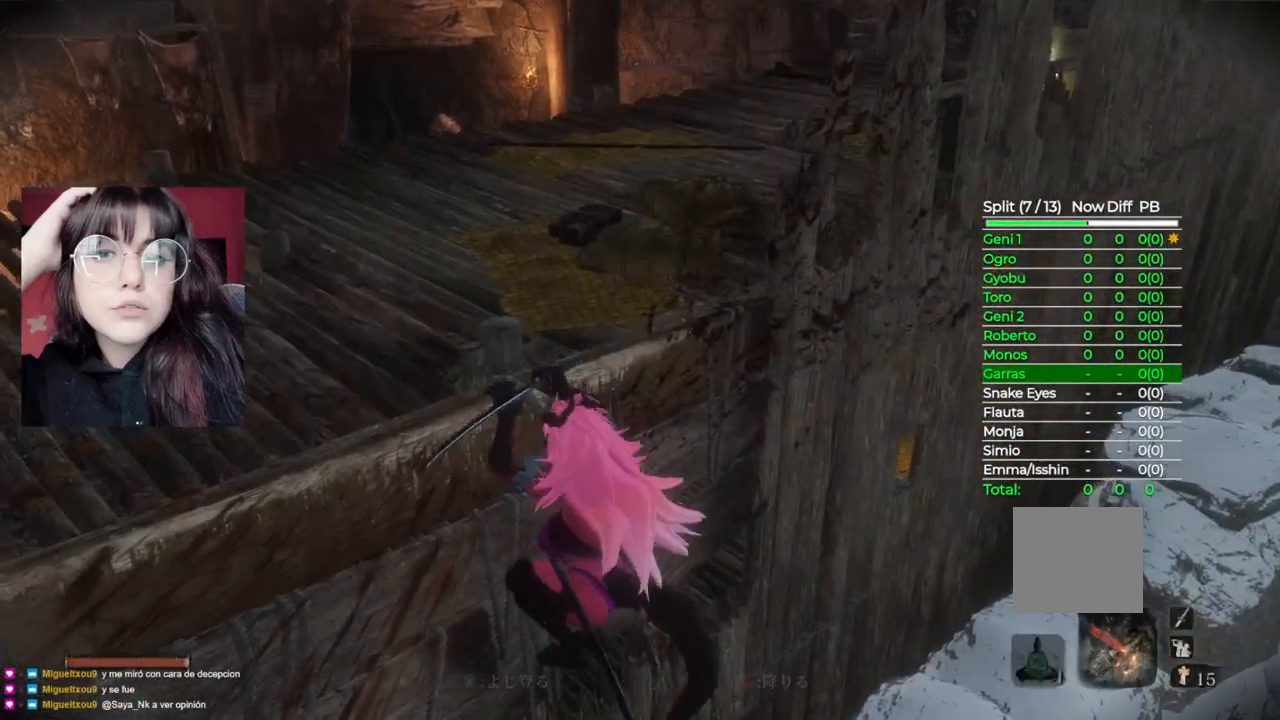
{"buttons": ["X"], "left_stick": "center", "right_stick": "center", "events": [[460, "left_stick", "center"], [500, "X", "down"]]}
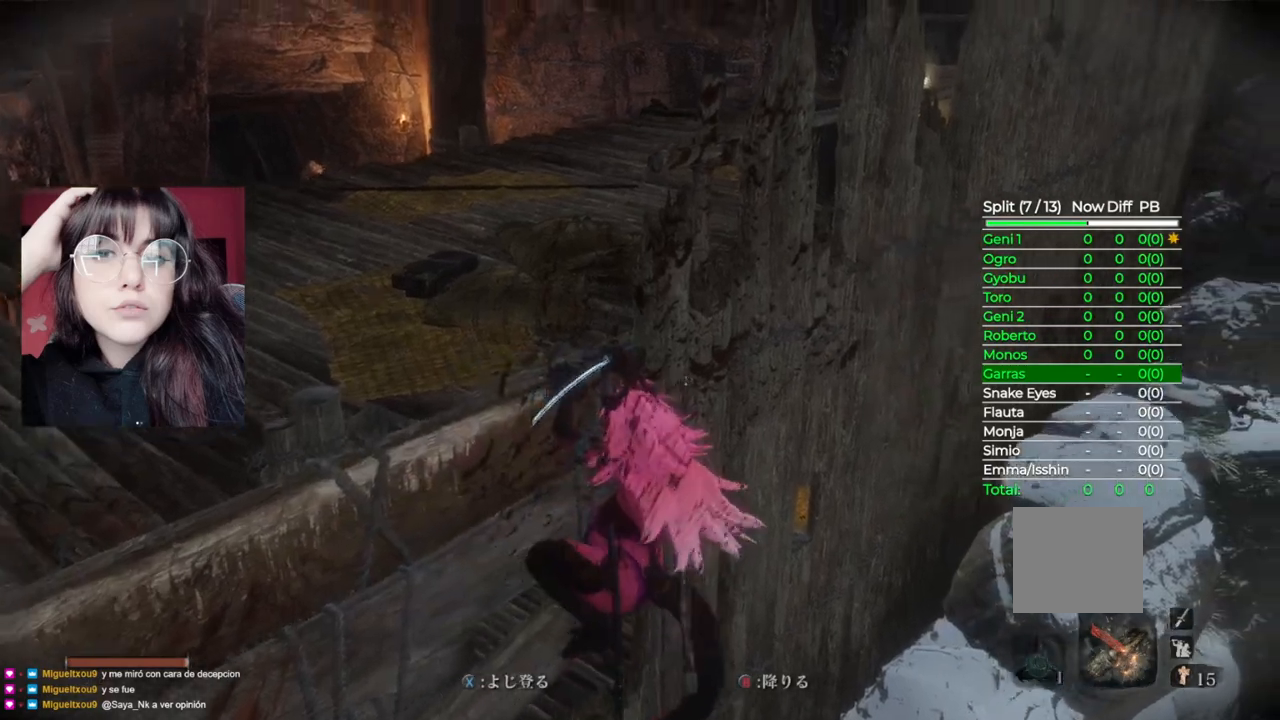
{"buttons": [], "left_stick": "center", "right_stick": "center", "events": [[160, "X", "up"], [340, "right_stick", "right"], [500, "right_stick", "center"]]}
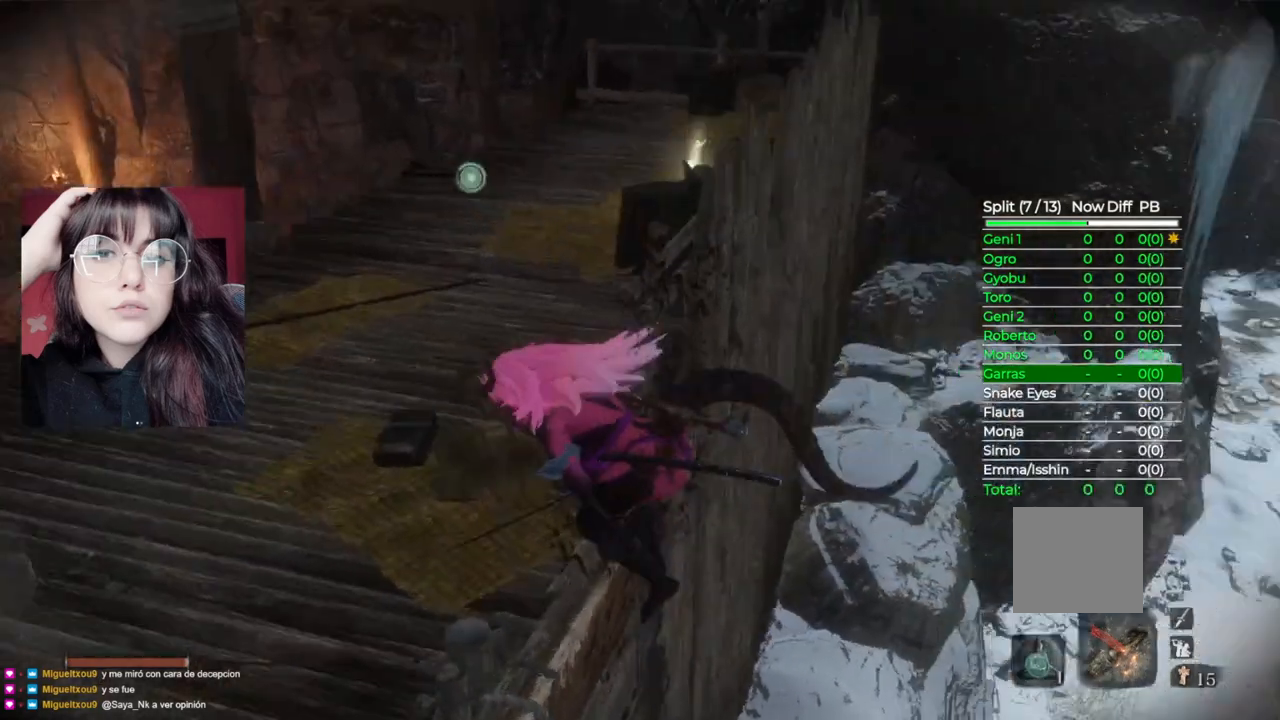
{"buttons": [], "left_stick": "center", "right_stick": "center", "events": [[160, "L3", "down"], [320, "L3", "up"]]}
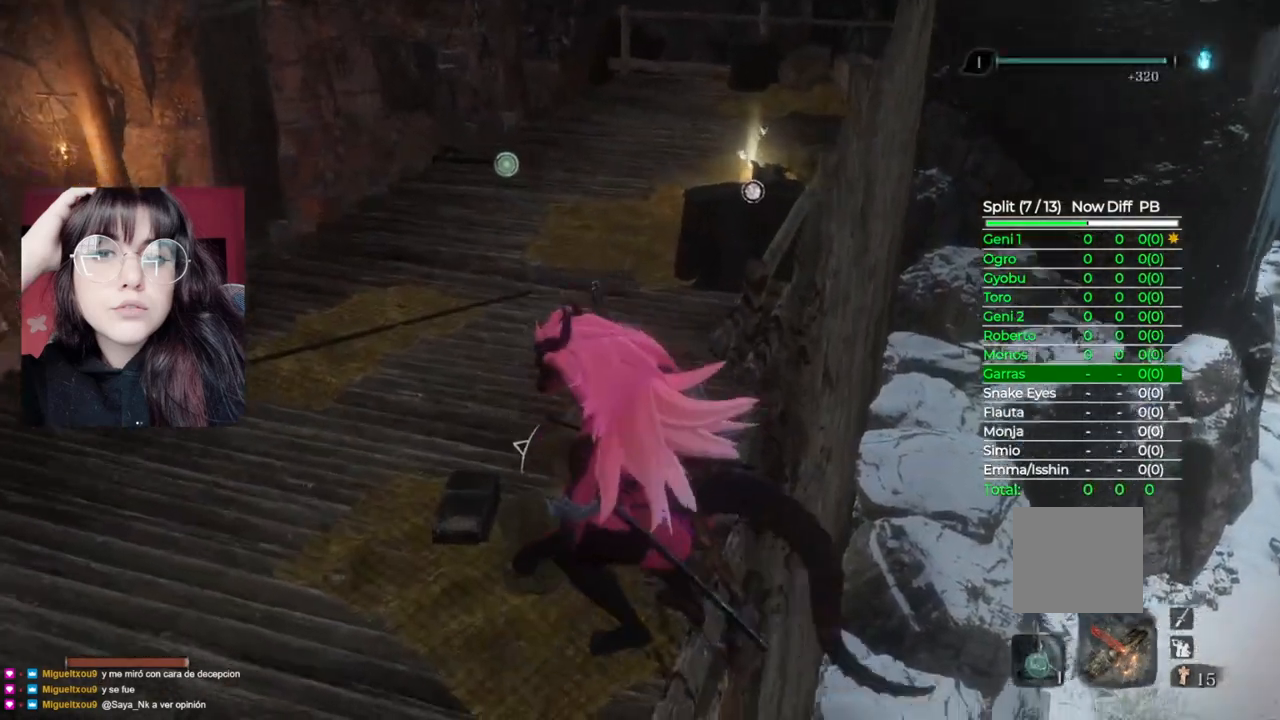
{"buttons": [], "left_stick": "up", "right_stick": "center", "events": [[160, "left_stick", "up"]]}
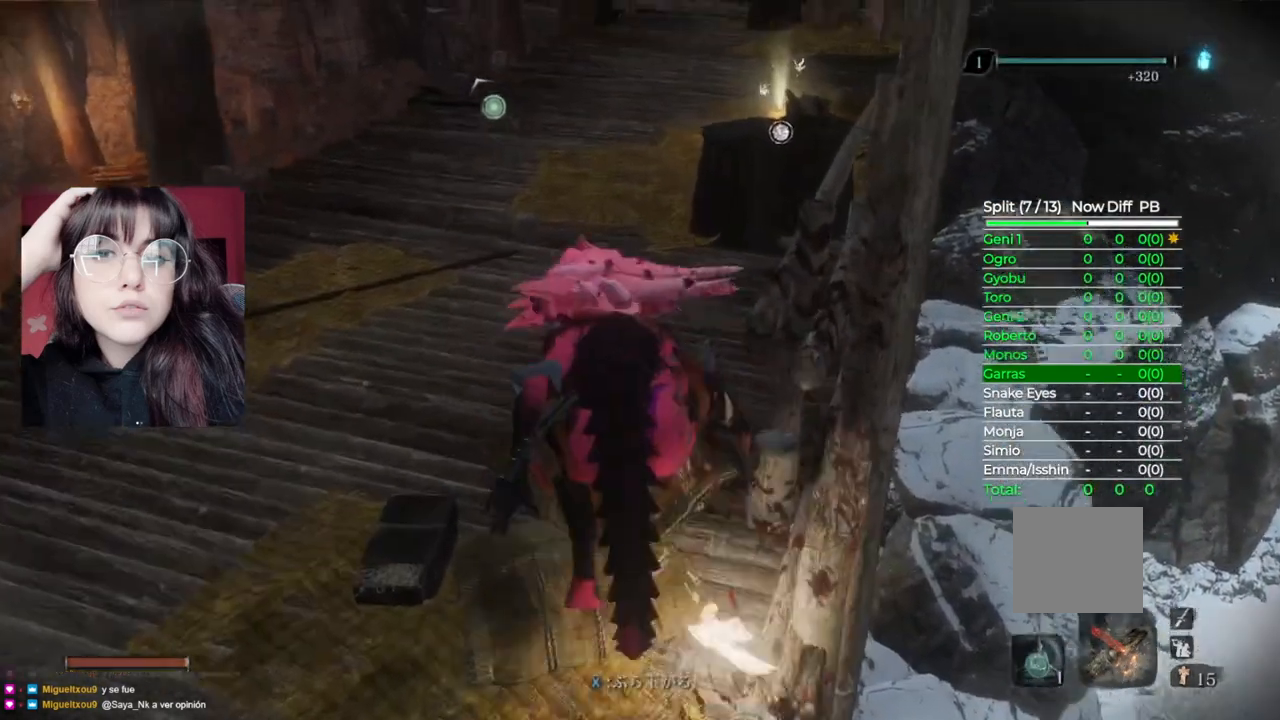
{"buttons": [], "left_stick": "up", "right_stick": "center", "events": [[220, "right_stick", "down"], [460, "right_stick", "center"]]}
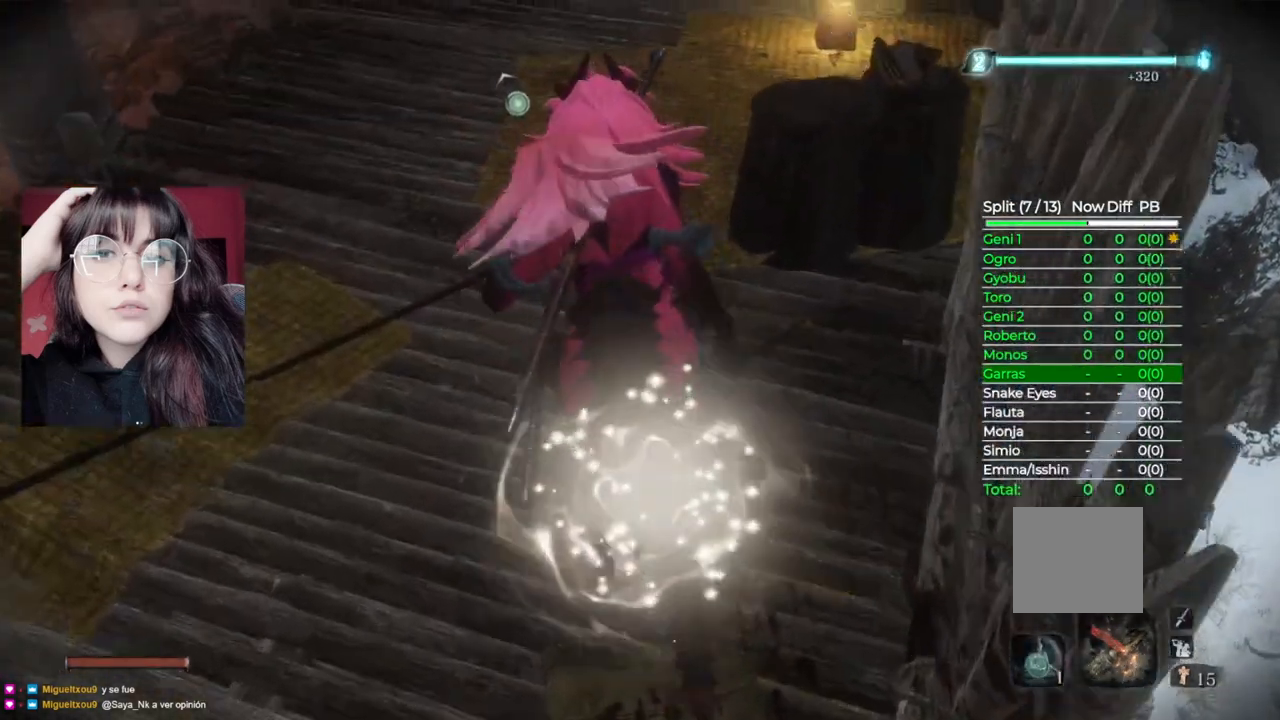
{"buttons": [], "left_stick": "up", "right_stick": "center", "events": []}
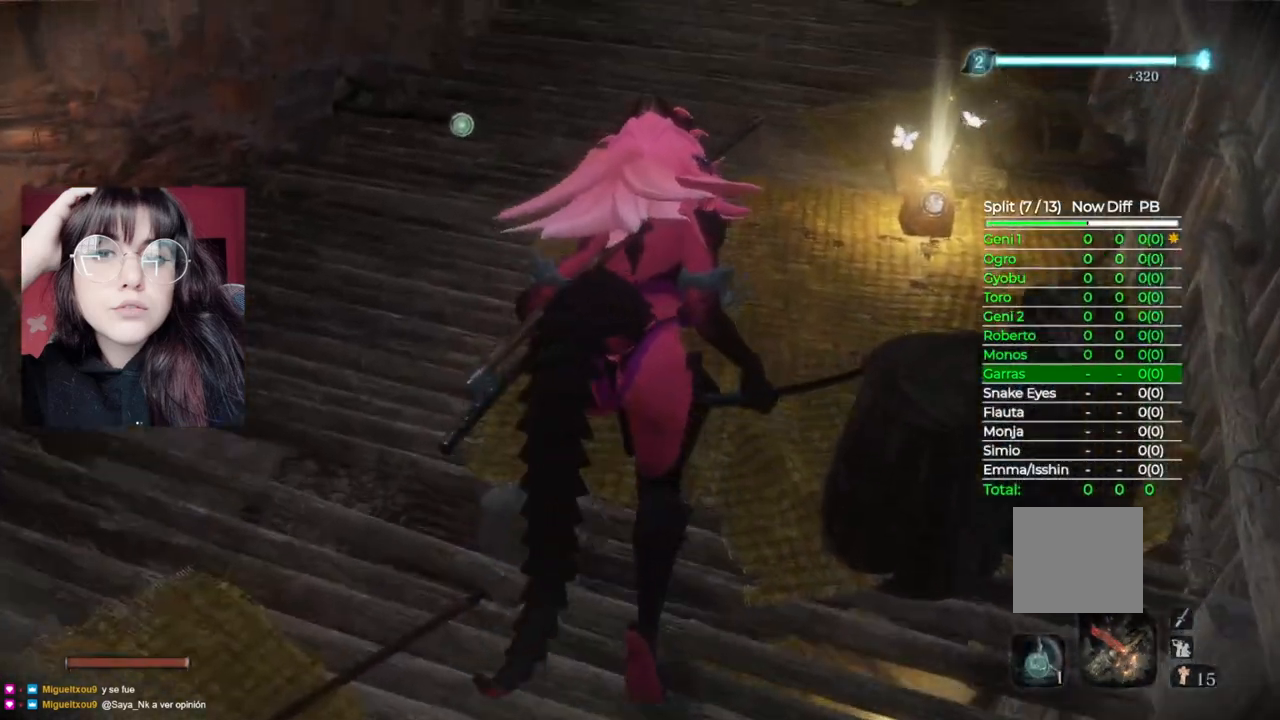
{"buttons": ["X"], "left_stick": "up-right", "right_stick": "center", "events": [[200, "left_stick", "up-right"], [440, "X", "down"]]}
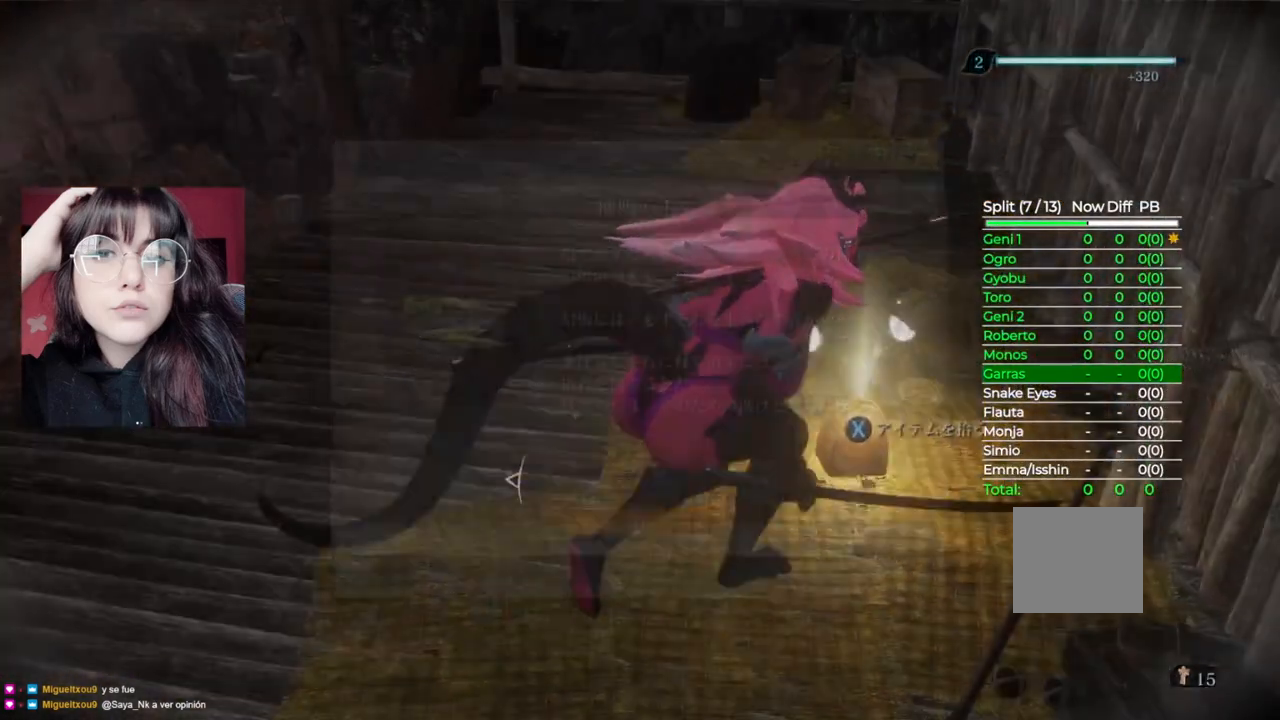
{"buttons": [], "left_stick": "up-right", "right_stick": "center", "events": [[140, "X", "up"], [280, "A", "down"], [440, "A", "up"]]}
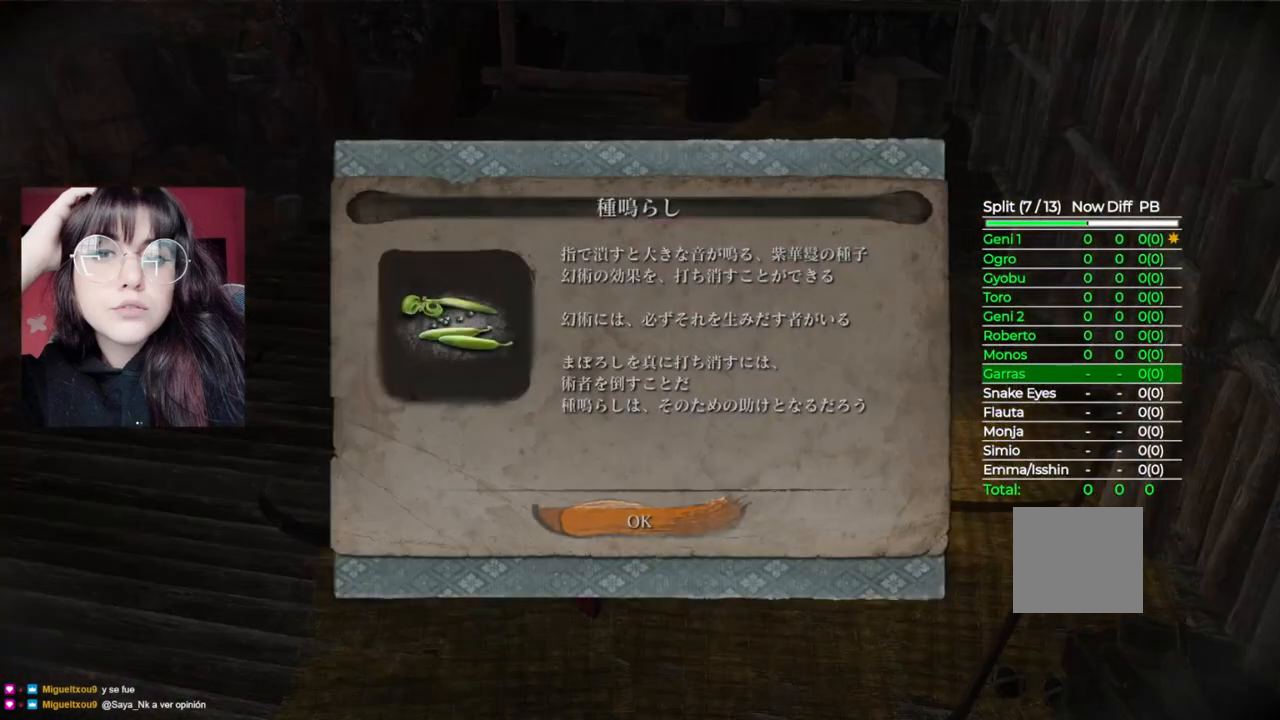
{"buttons": [], "left_stick": "up-right", "right_stick": "center", "events": [[140, "A", "down"], [260, "A", "up"]]}
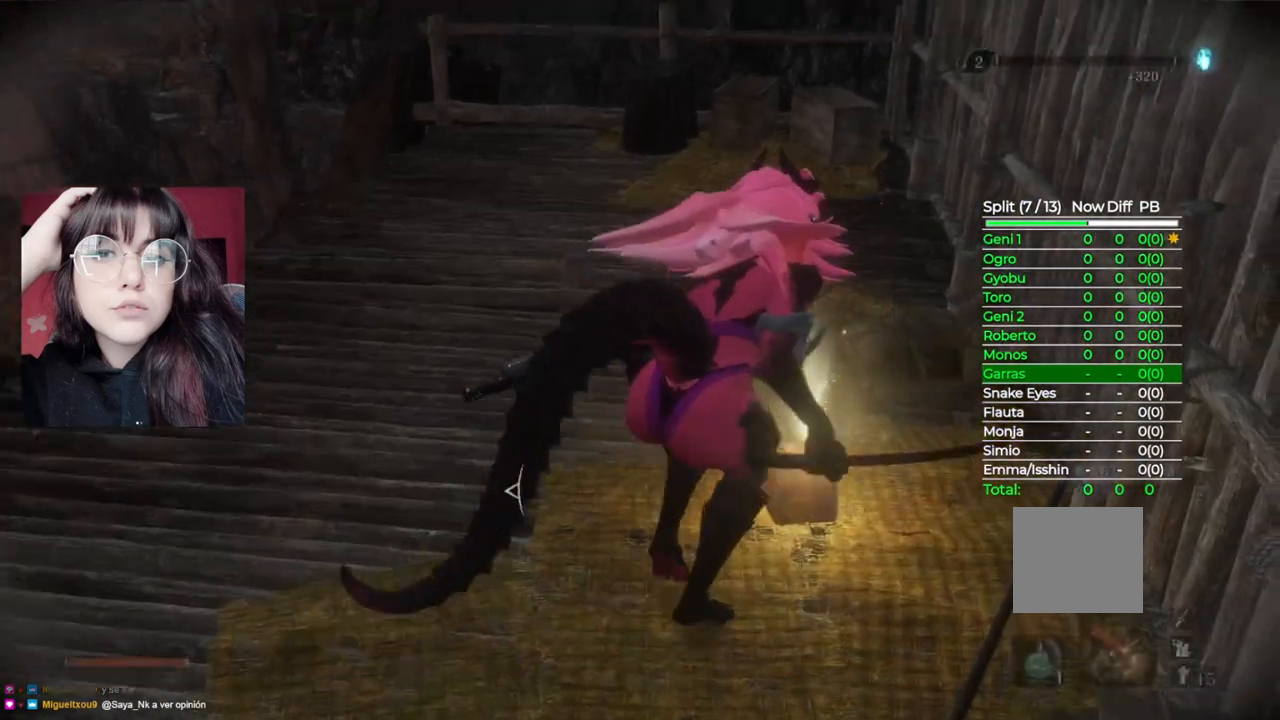
{"buttons": [], "left_stick": "up-right", "right_stick": "down-left", "events": [[260, "right_stick", "down-left"]]}
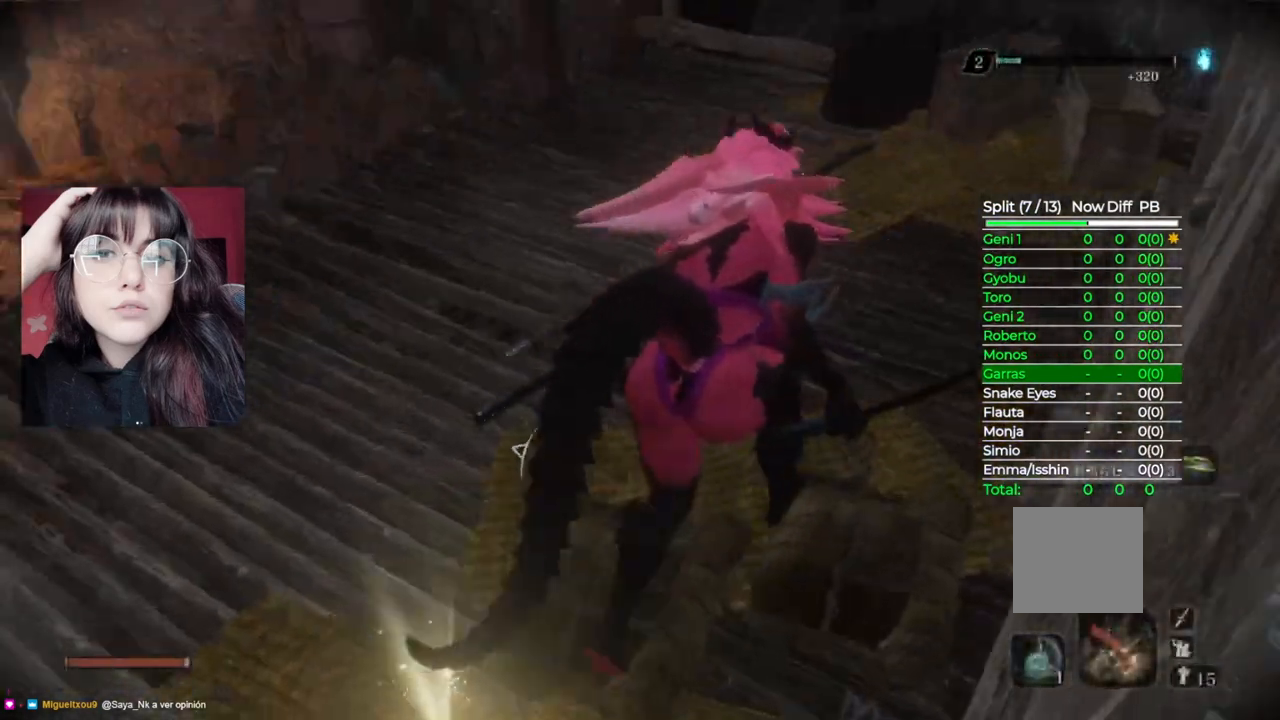
{"buttons": [], "left_stick": "up-right", "right_stick": "down-left", "events": [[60, "right_stick", "center"], [460, "right_stick", "down-left"]]}
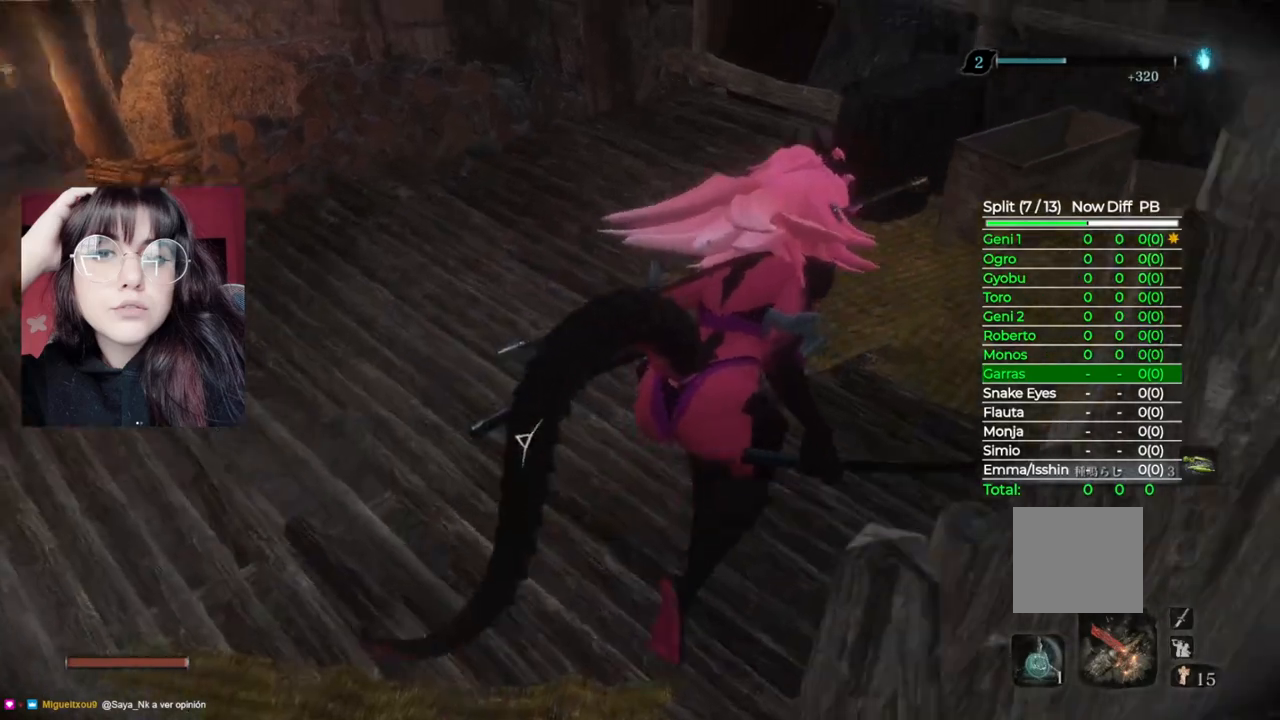
{"buttons": [], "left_stick": "up-right", "right_stick": "center", "events": [[240, "right_stick", "center"]]}
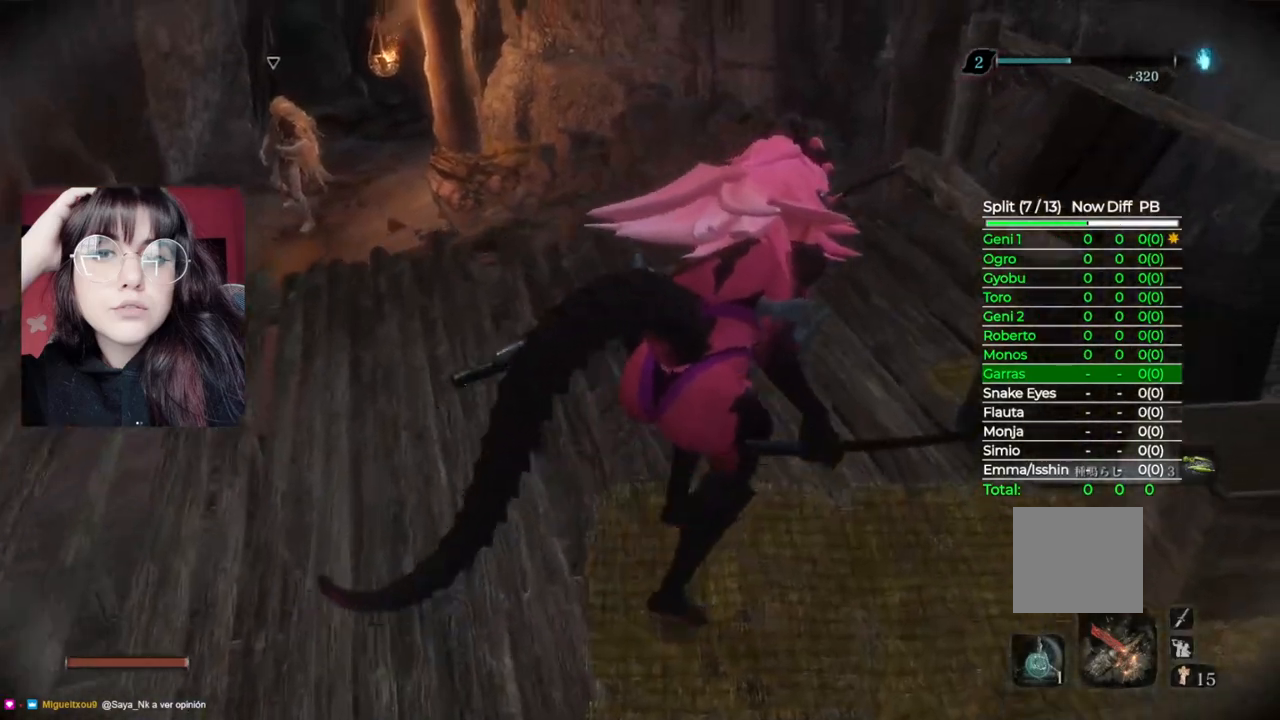
{"buttons": [], "left_stick": "up-right", "right_stick": "down-left", "events": [[500, "right_stick", "down-left"]]}
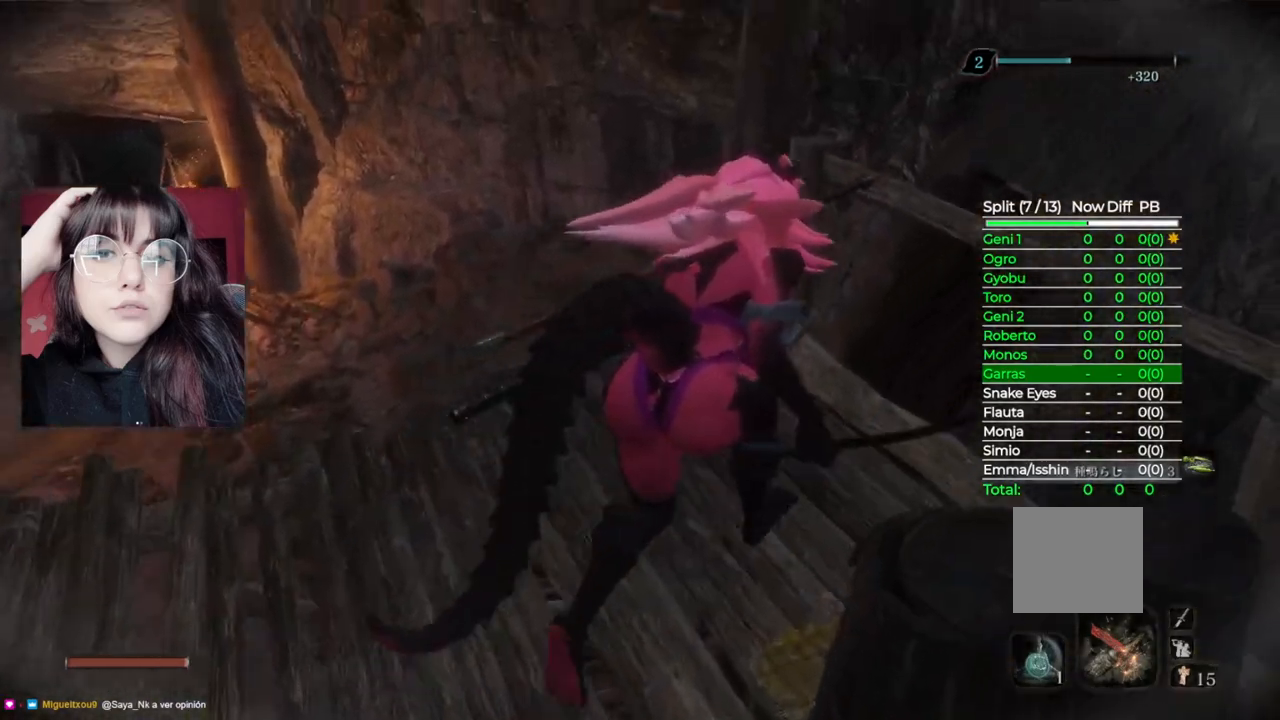
{"buttons": [], "left_stick": "up-right", "right_stick": "center", "events": [[260, "right_stick", "center"]]}
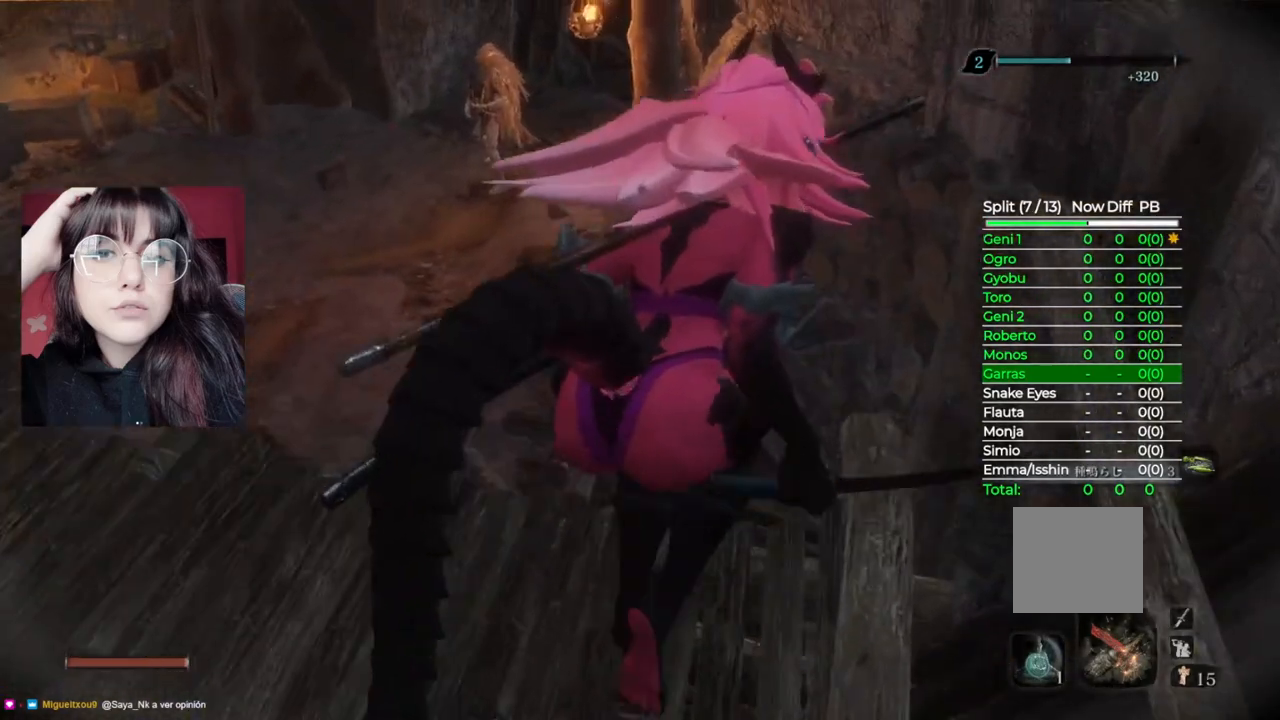
{"buttons": [], "left_stick": "up", "right_stick": "center", "events": [[20, "left_stick", "up"]]}
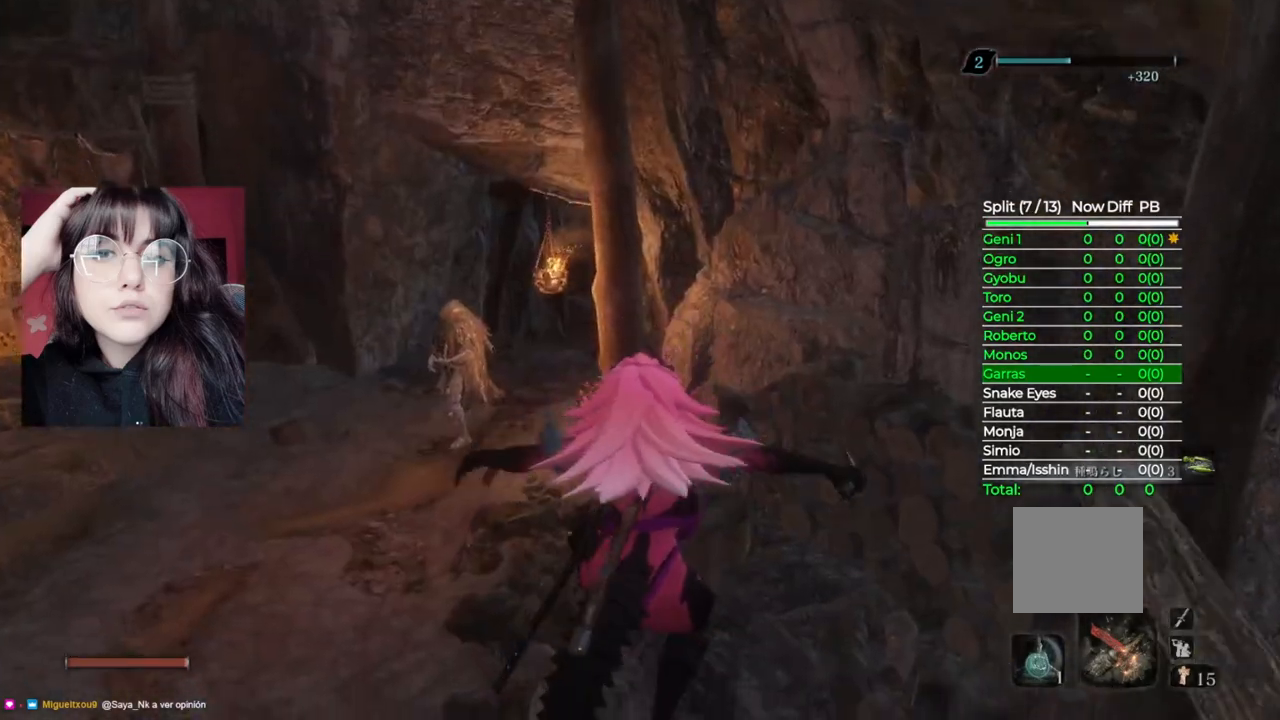
{"buttons": ["B"], "left_stick": "up", "right_stick": "center", "events": [[180, "B", "down"]]}